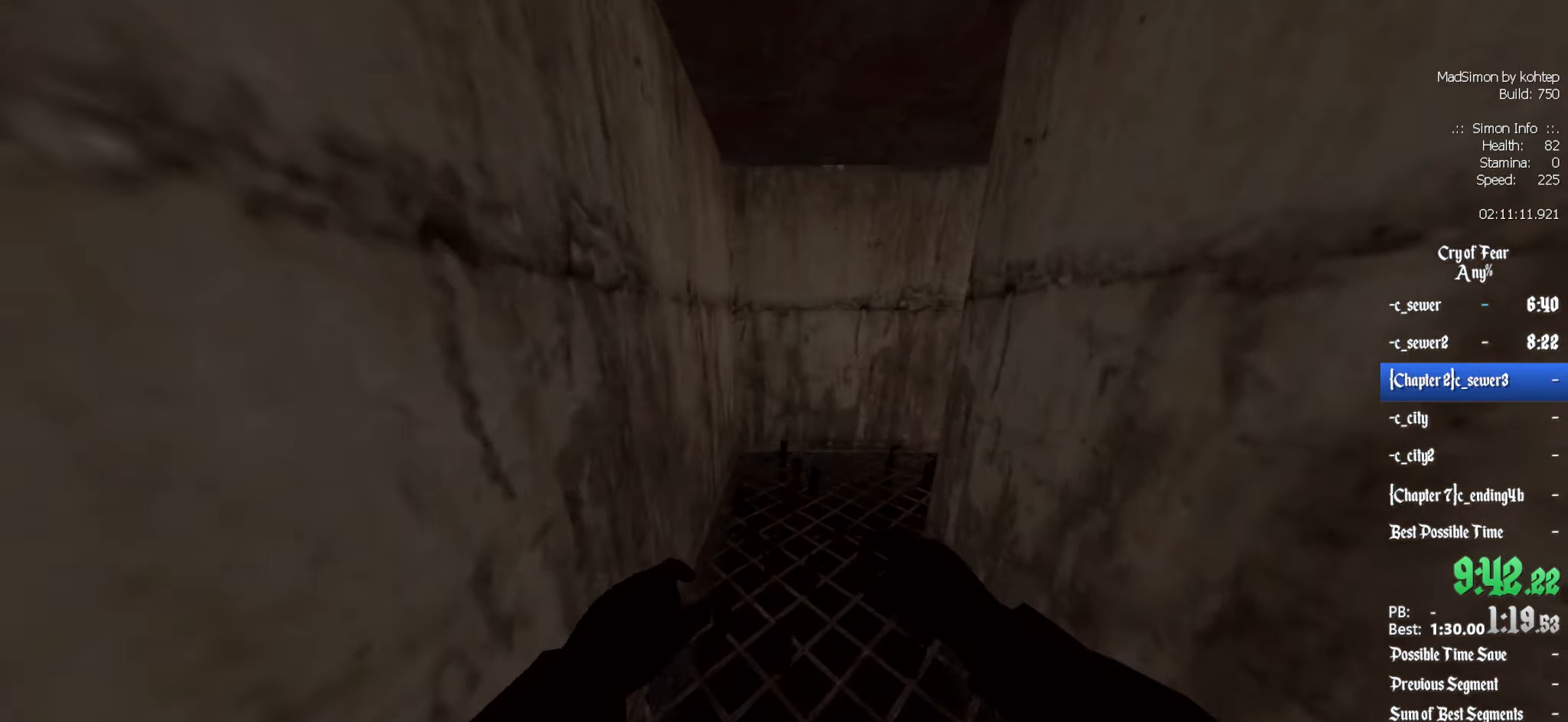
Gameplay with keyboard and mouse; each line is a JSON object with the keys and mouse buttons held at the frame after it. "events" lists presses ("down") and releases ("up") of "1", "2", "3", "4", "5", "a", "alt", "c", "ctrl", "d", "e", "f", "q", "r", "s", "shift", "space", "tab", "v", "w", "x", "z", "mouse_left", "mouse_middle", "mouse_right", "mouse_wheel_up" and "mouse_wheel_down" between this image and that frame as [ms after this image, input, new state], when the widget could be followed in between. "mouse_left", "mouse_middle", "mouse_right", "mouse_wheel_up", "mouse_wheel_down" = the "left", "middle", "right", "wheel_up", "wheel_down" buttons of the "mouse" list. No other keys are recorded. Mouse movement is not recorded.
{"keys": ["d", "z"], "mouse": [], "events": [[384, "d", "down"]]}
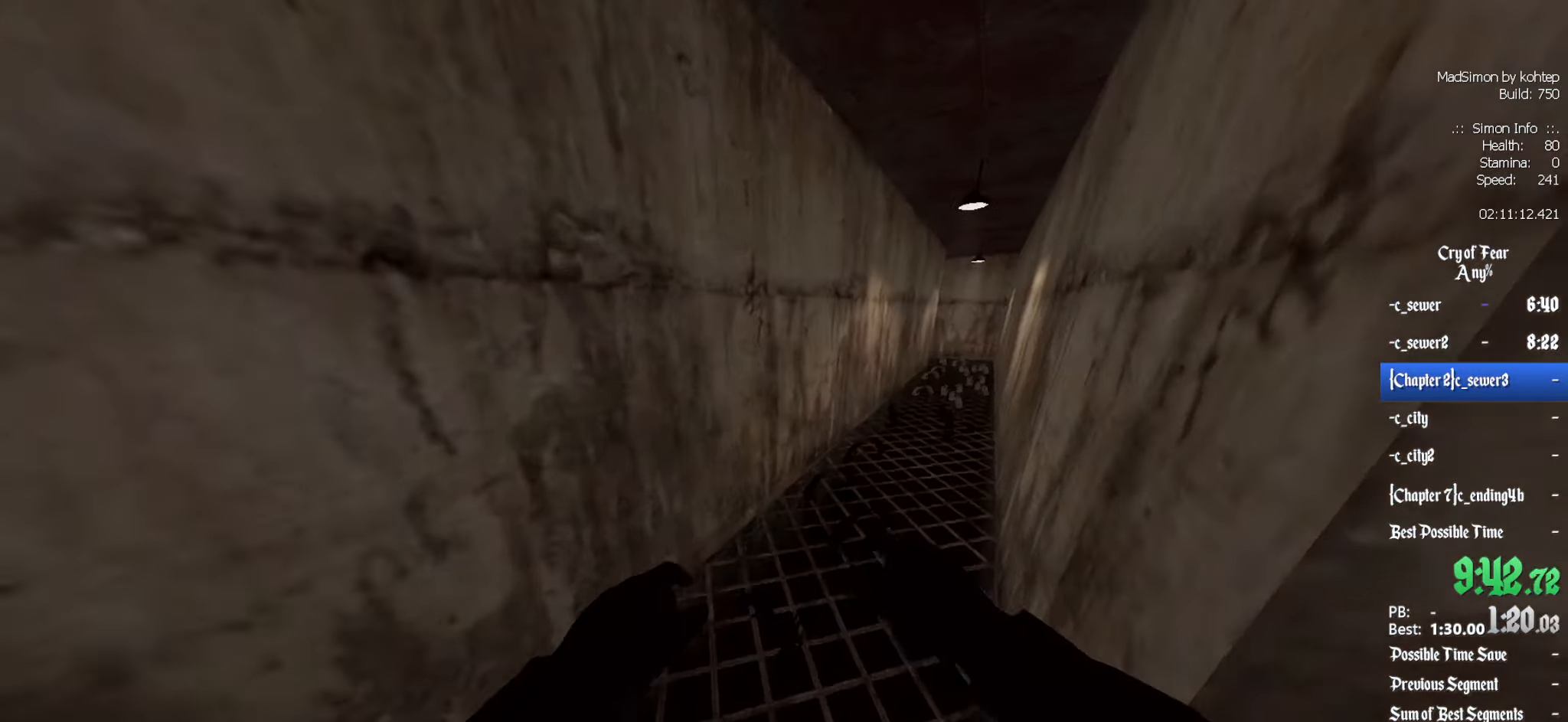
{"keys": ["z"], "mouse": [], "events": [[67, "d", "up"]]}
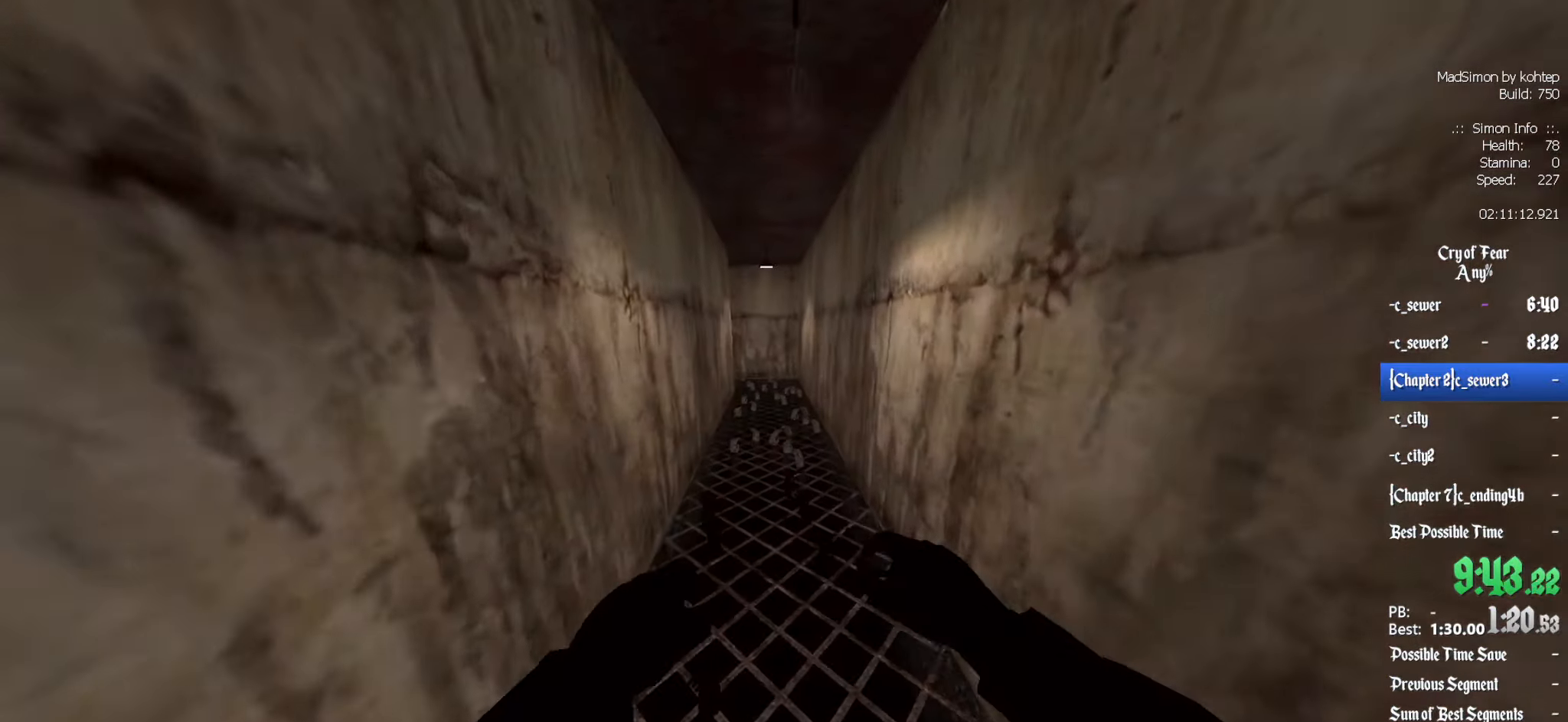
{"keys": ["z"], "mouse": [], "events": []}
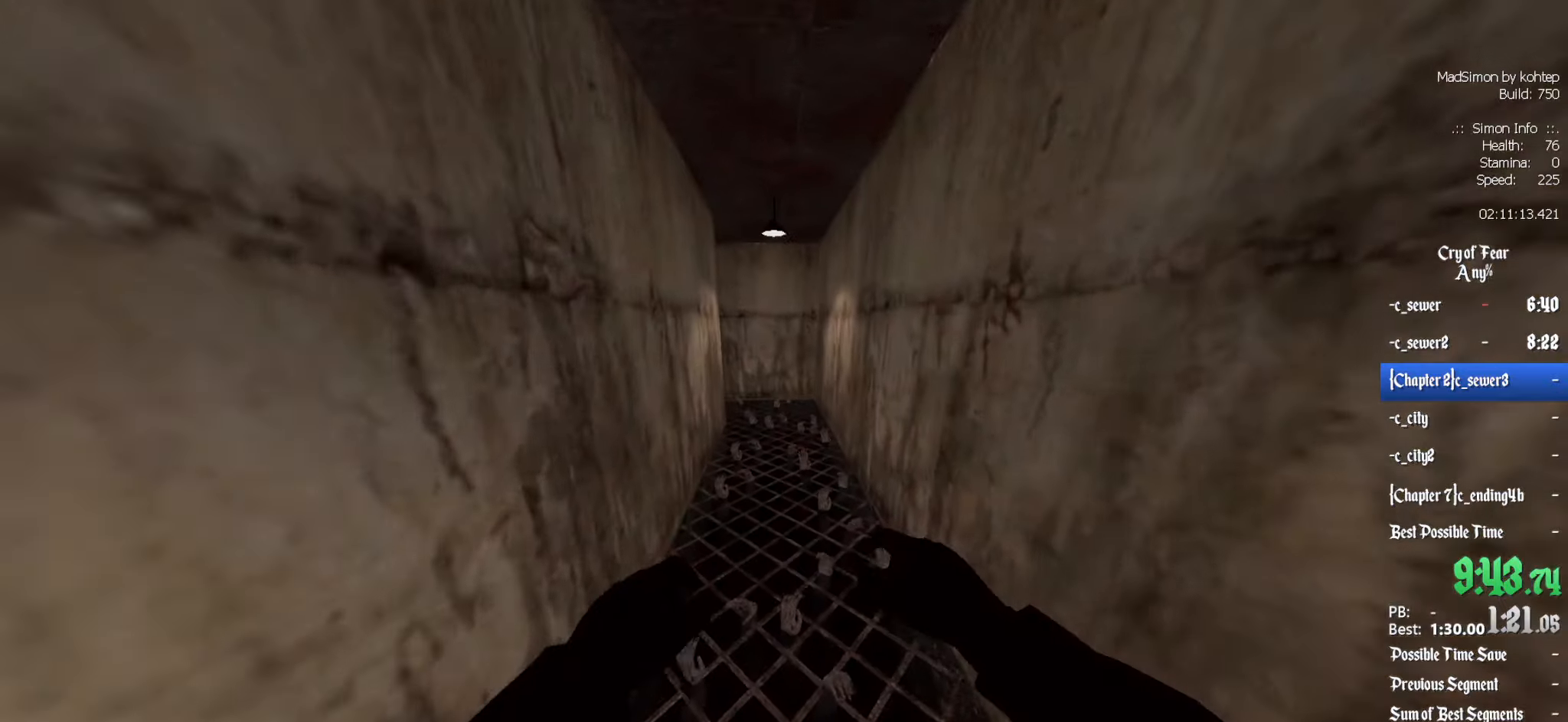
{"keys": ["z"], "mouse": [], "events": []}
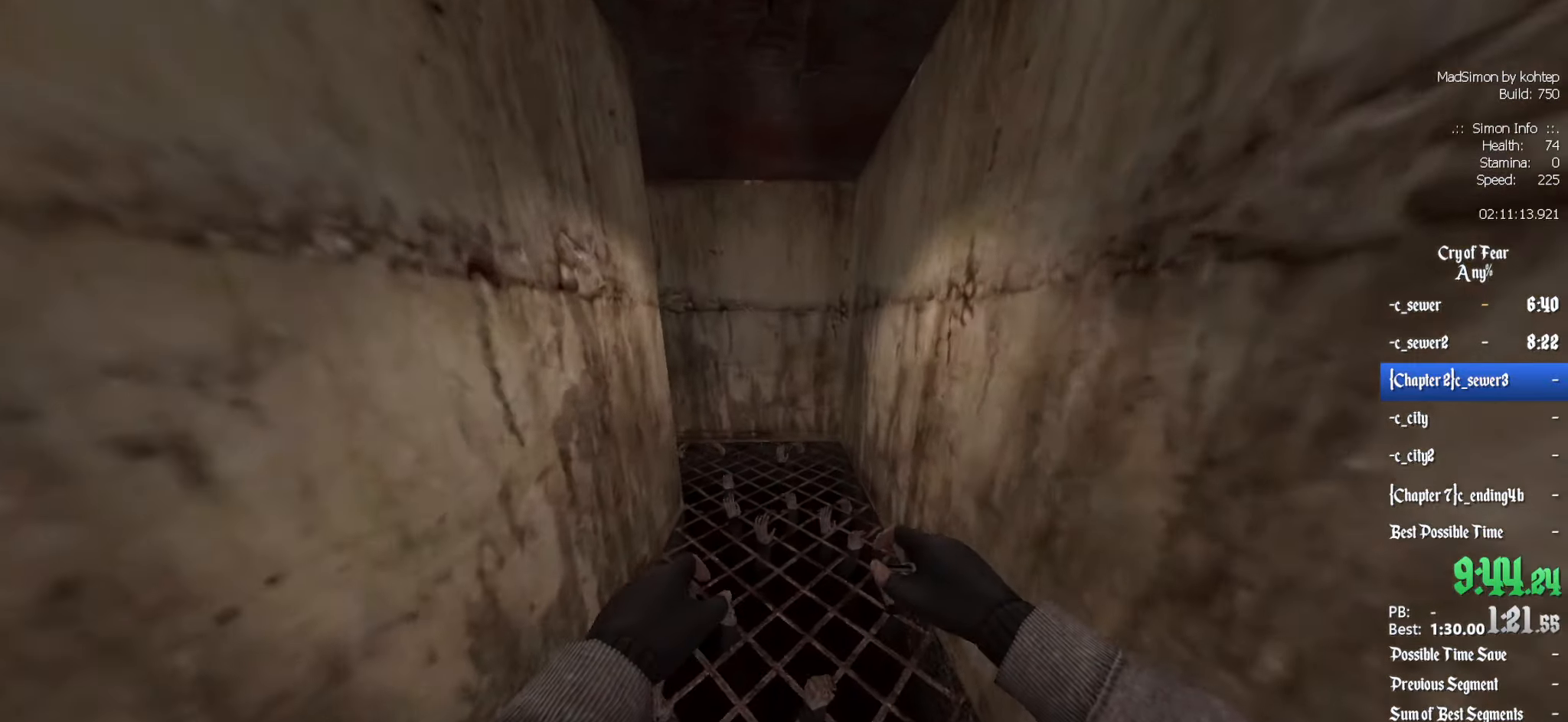
{"keys": ["z"], "mouse": [], "events": []}
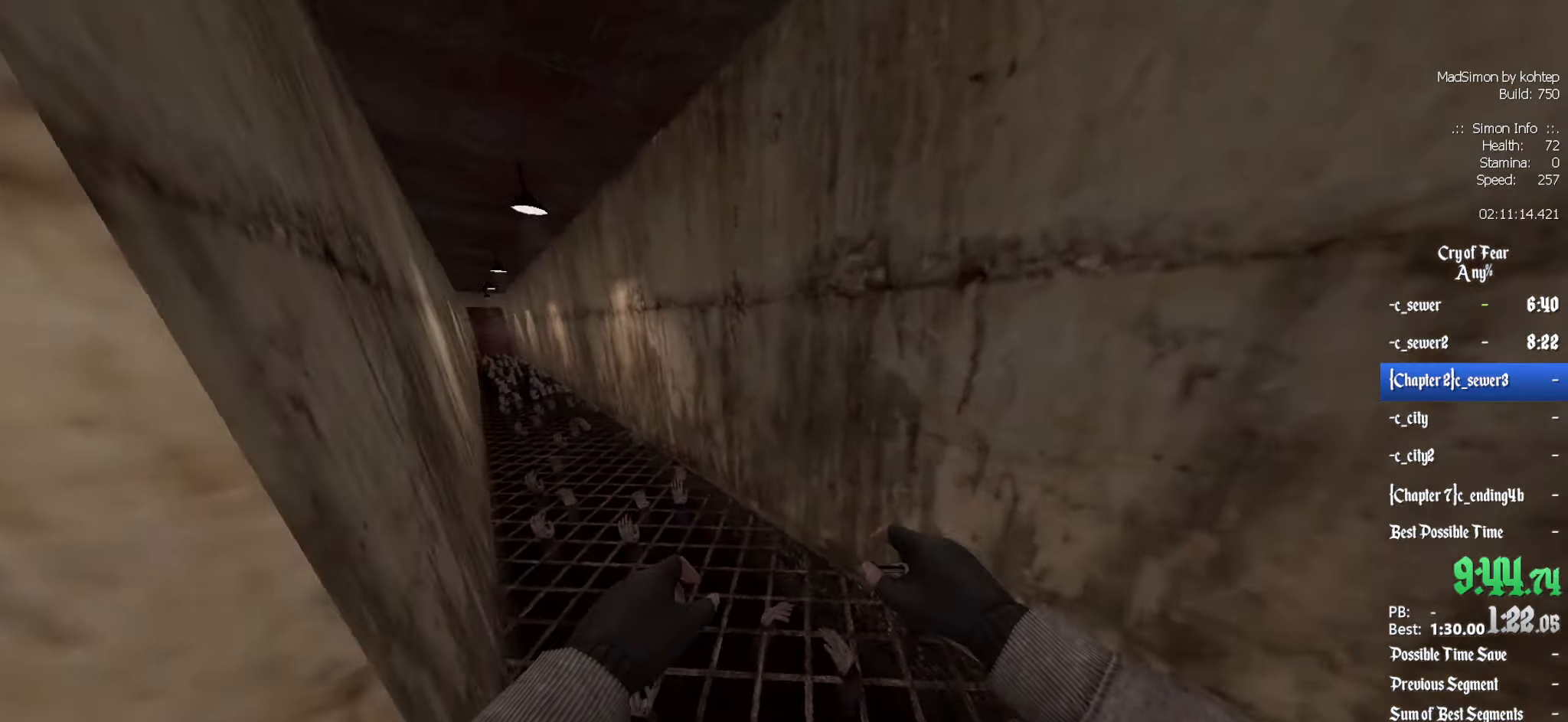
{"keys": ["alt", "ctrl", "z"], "mouse": ["wheel_down"], "events": [[66, "q", "down"], [216, "q", "up"], [400, "alt", "down"], [400, "ctrl", "down"], [483, "mouse_wheel_down", "down"]]}
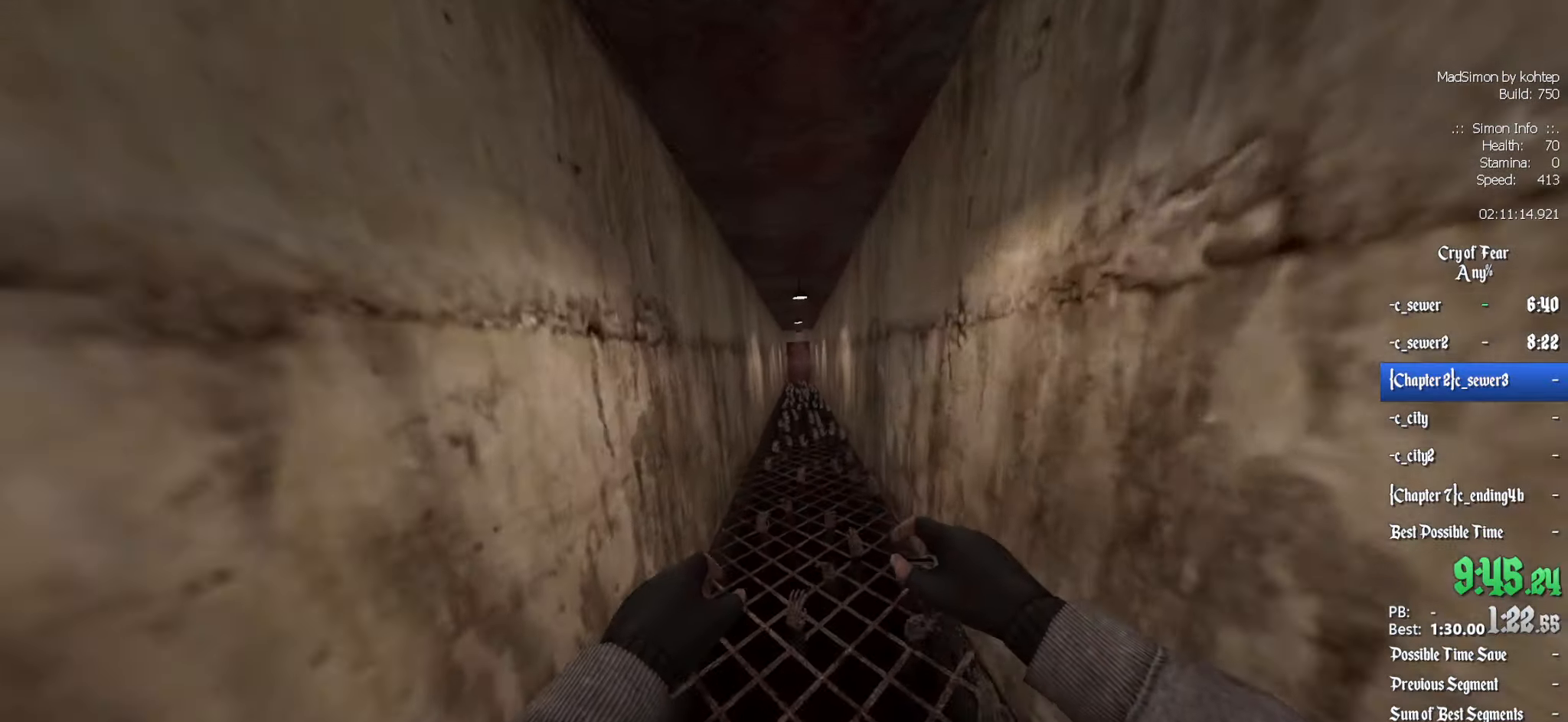
{"keys": ["ctrl", "d"], "mouse": [], "events": [[33, "alt", "up"], [33, "z", "up"], [83, "q", "down"], [233, "mouse_wheel_down", "up"], [283, "d", "down"], [283, "q", "up"]]}
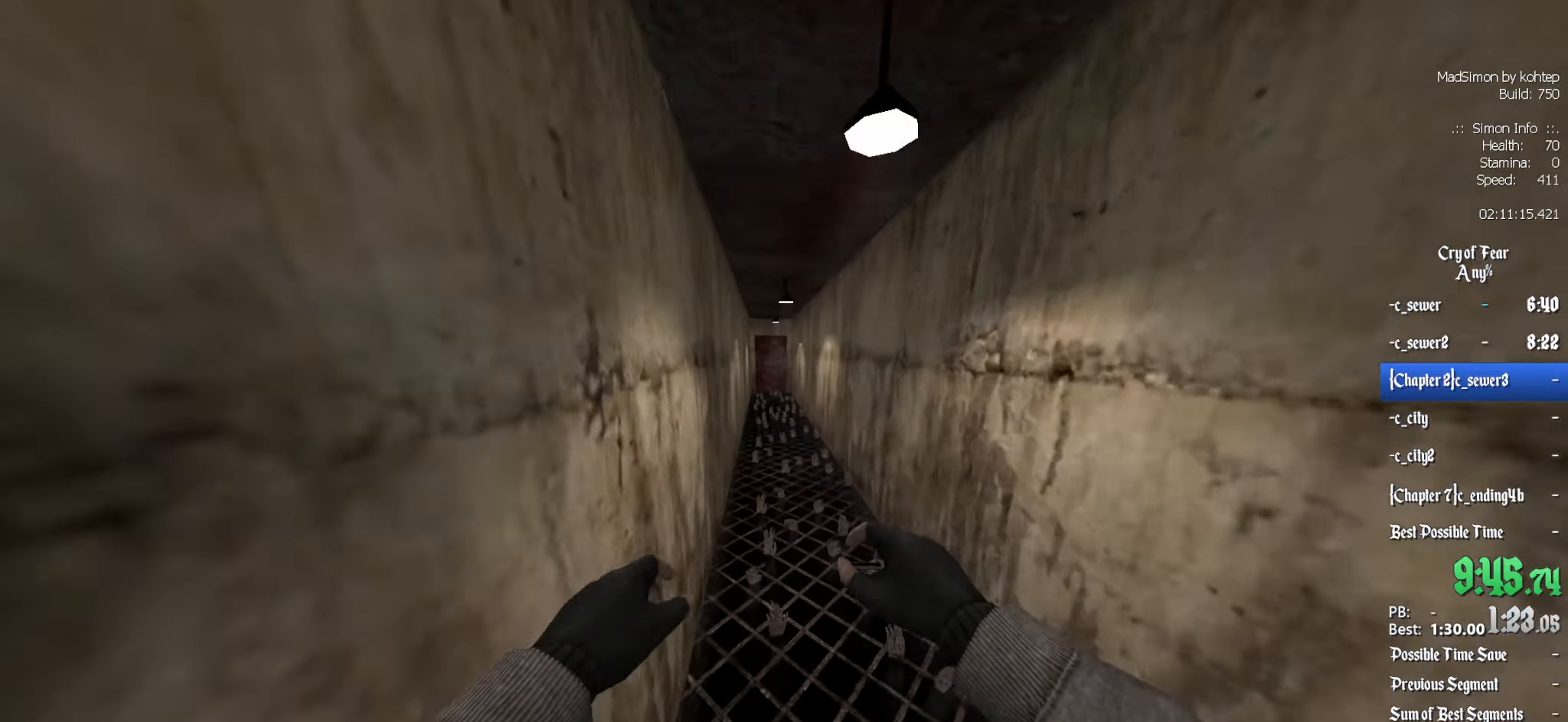
{"keys": ["ctrl", "d"], "mouse": [], "events": [[100, "d", "up"], [150, "mouse_wheel_up", "down"], [150, "q", "down"], [300, "q", "up"], [333, "d", "down"], [333, "mouse_wheel_up", "up"], [383, "mouse_wheel_up", "down"], [433, "mouse_wheel_up", "up"]]}
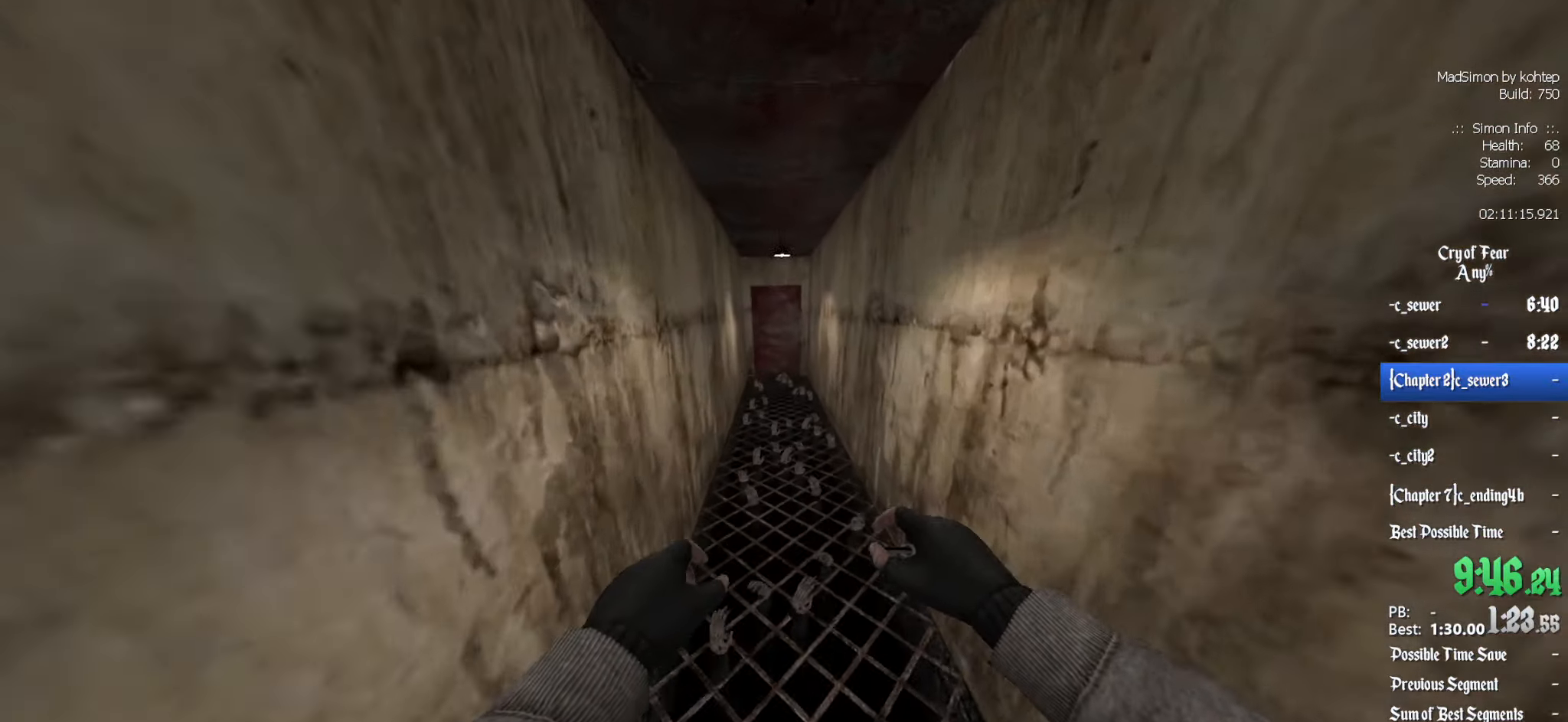
{"keys": ["ctrl", "d"], "mouse": ["wheel_down"], "events": [[66, "d", "up"], [66, "q", "down"], [266, "q", "up"], [300, "mouse_wheel_down", "down"], [450, "d", "down"]]}
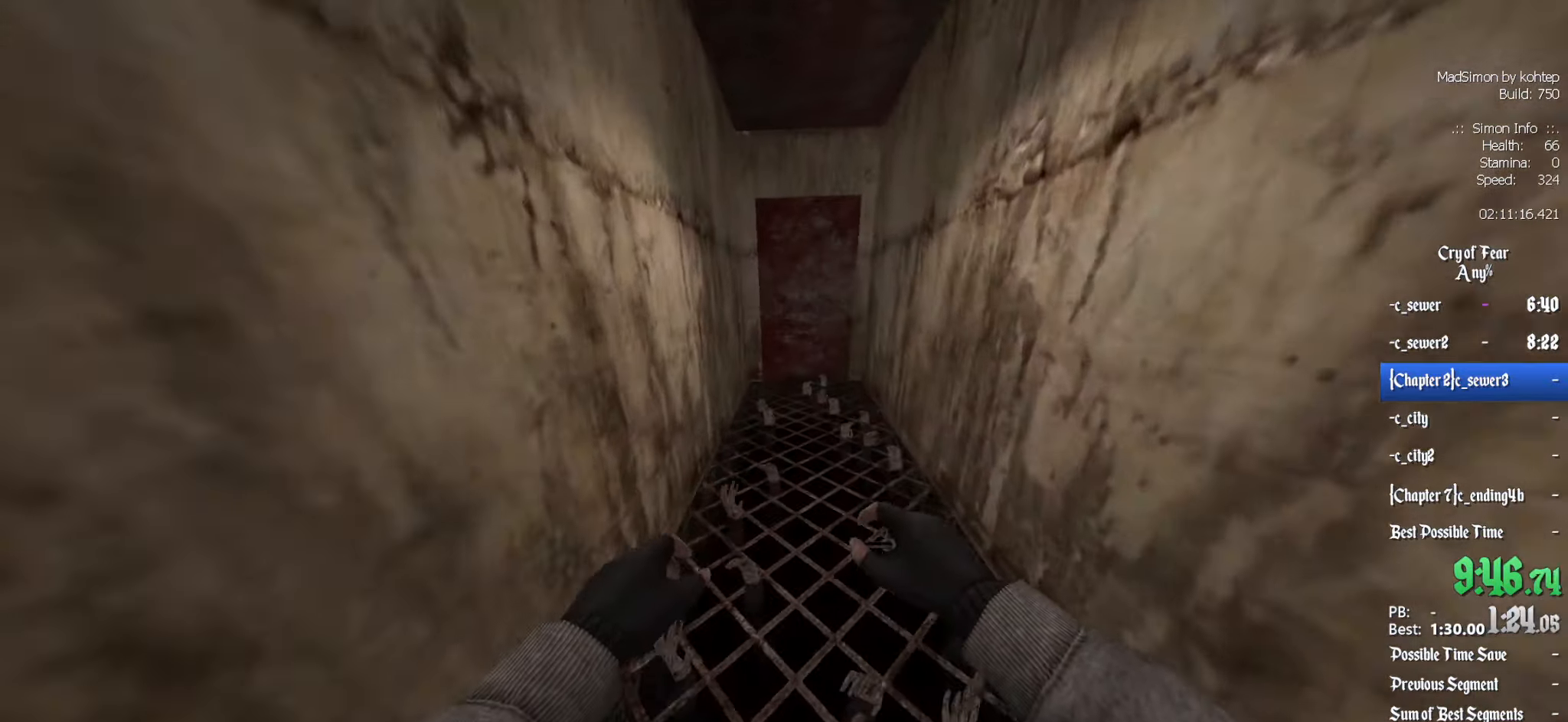
{"keys": ["ctrl", "z"], "mouse": [], "events": [[50, "d", "up"], [50, "mouse_wheel_down", "up"], [233, "z", "down"]]}
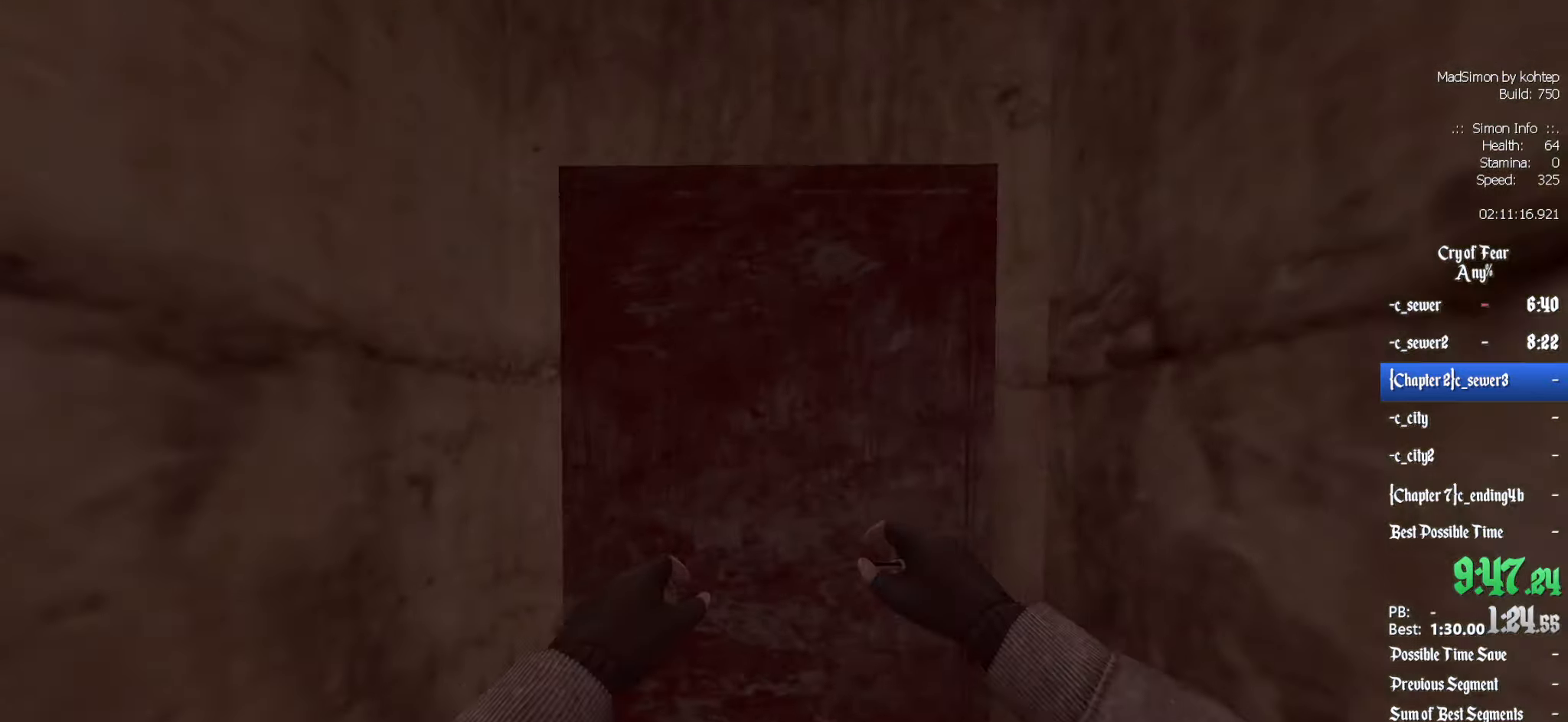
{"keys": [], "mouse": [], "events": [[16, "ctrl", "up"], [16, "e", "down"], [16, "z", "up"], [100, "e", "up"], [150, "tab", "down"], [250, "tab", "up"]]}
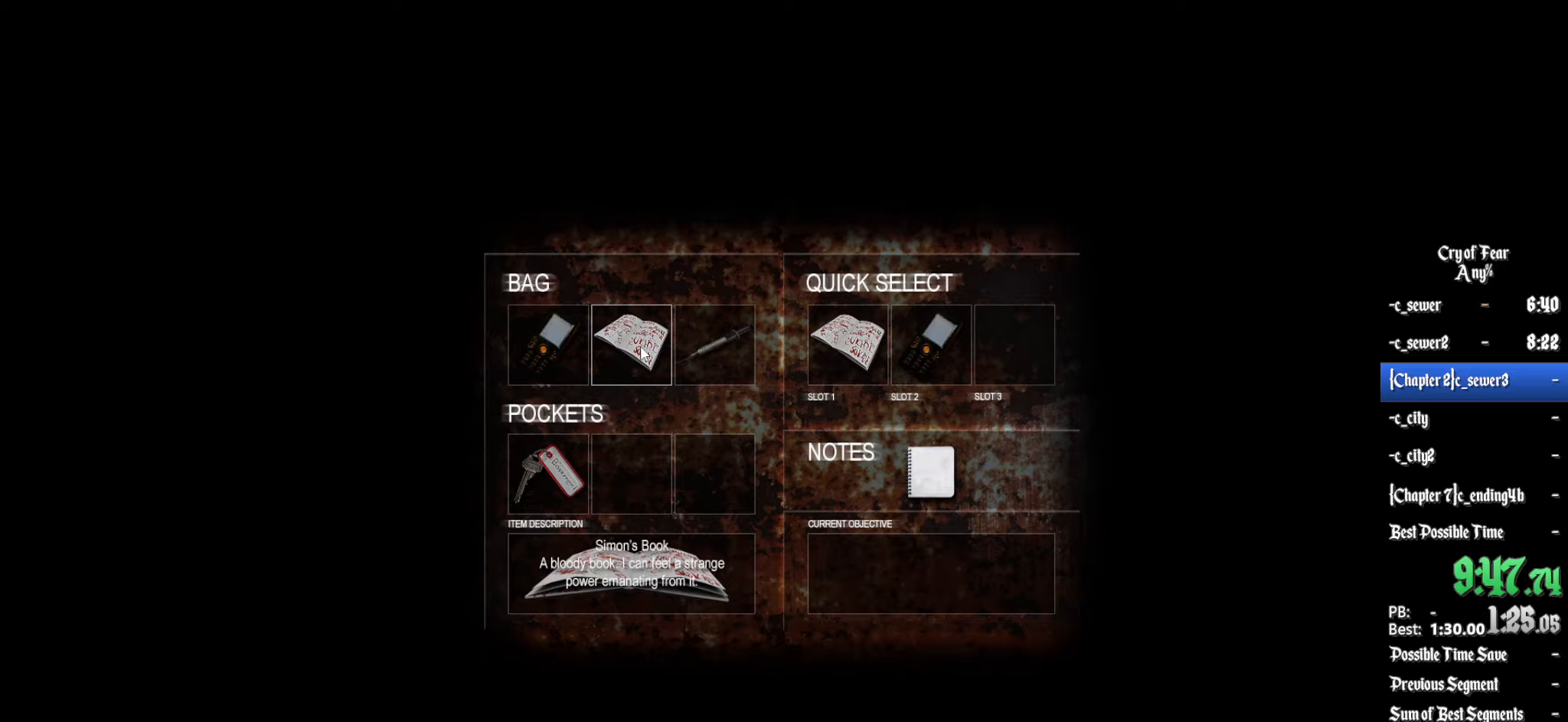
{"keys": [], "mouse": ["left"], "events": [[67, "mouse_left", "down"], [117, "mouse_left", "up"], [483, "mouse_left", "down"]]}
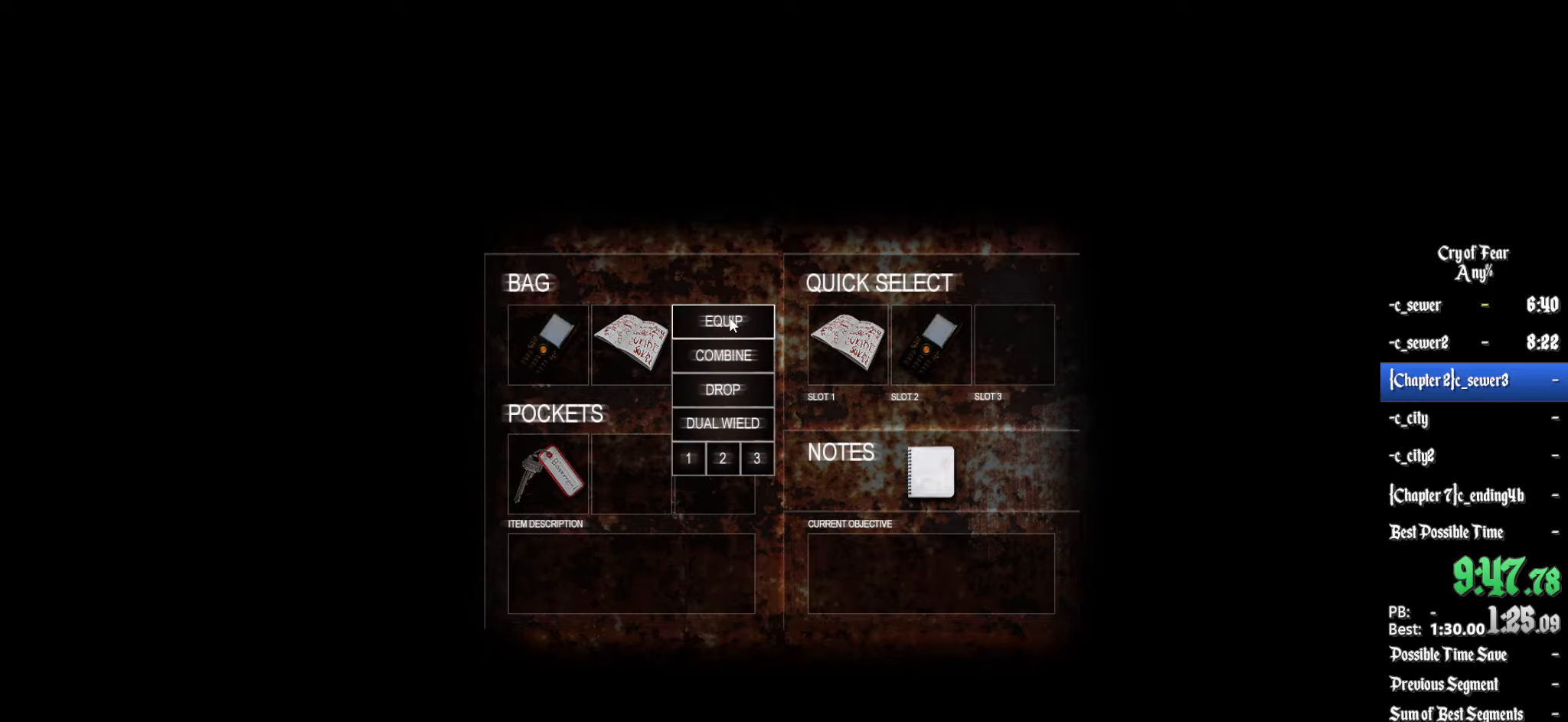
{"keys": [], "mouse": [], "events": [[33, "mouse_left", "up"]]}
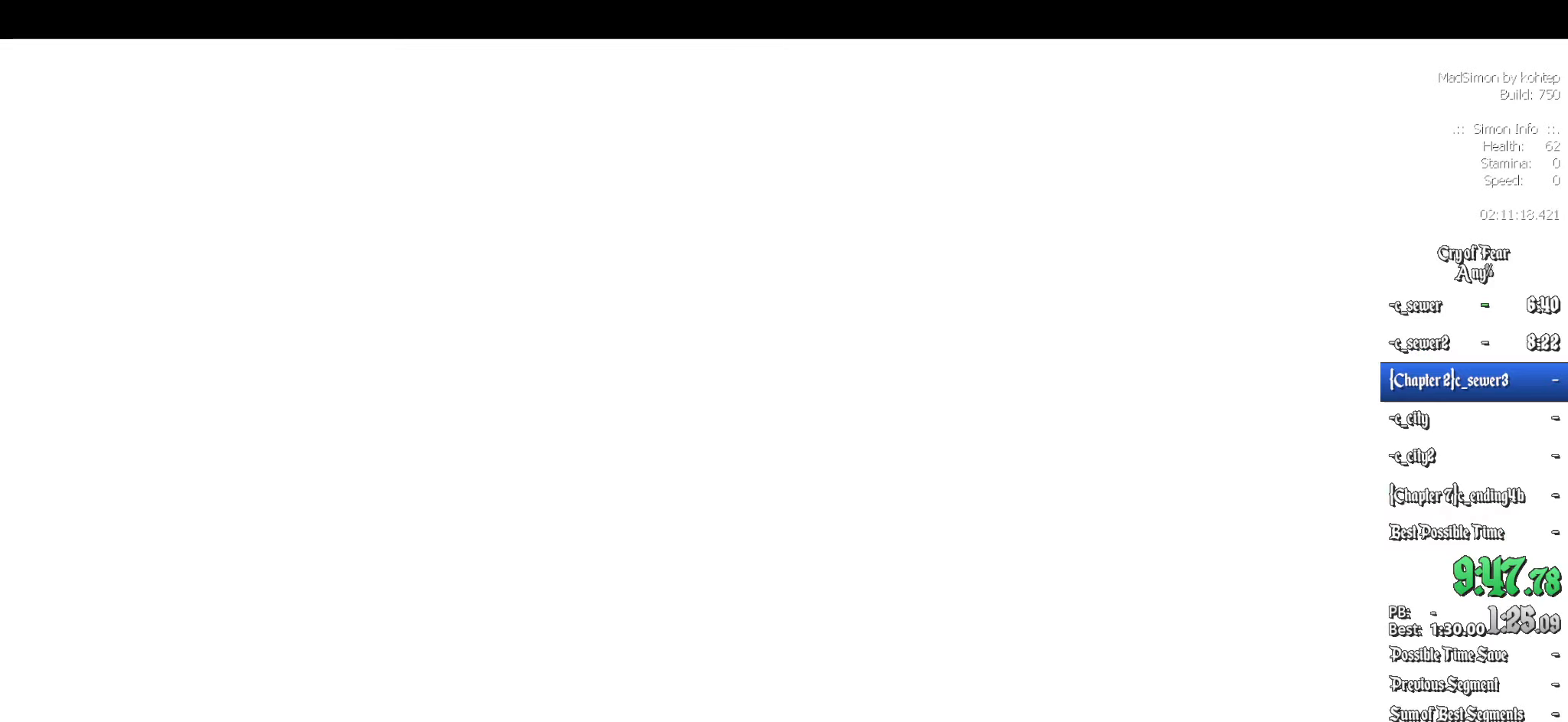
{"keys": [], "mouse": [], "events": [[100, "mouse_left", "down"], [233, "mouse_left", "up"], [333, "d", "down"], [383, "d", "up"]]}
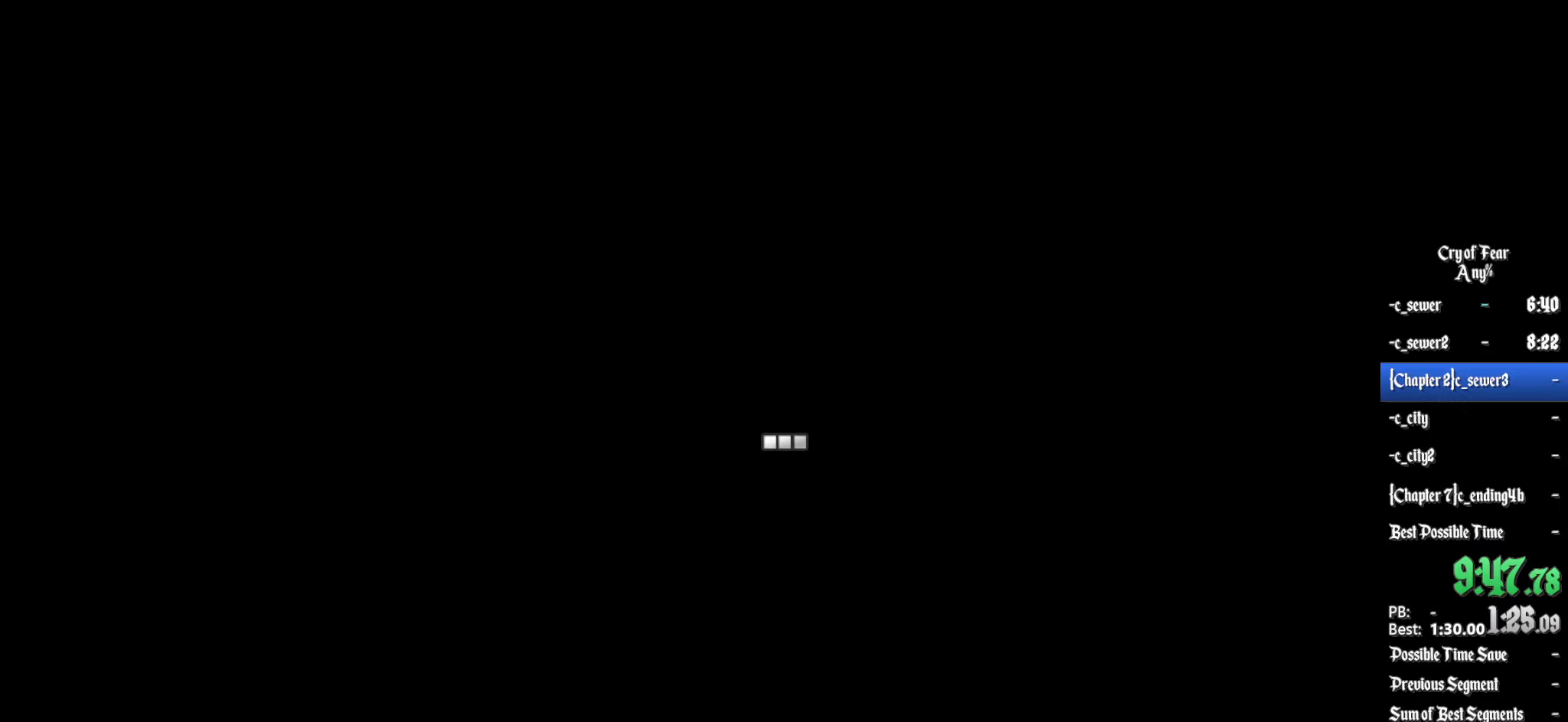
{"keys": ["z"], "mouse": [], "events": [[17, "d", "down"], [117, "z", "down"], [433, "d", "up"]]}
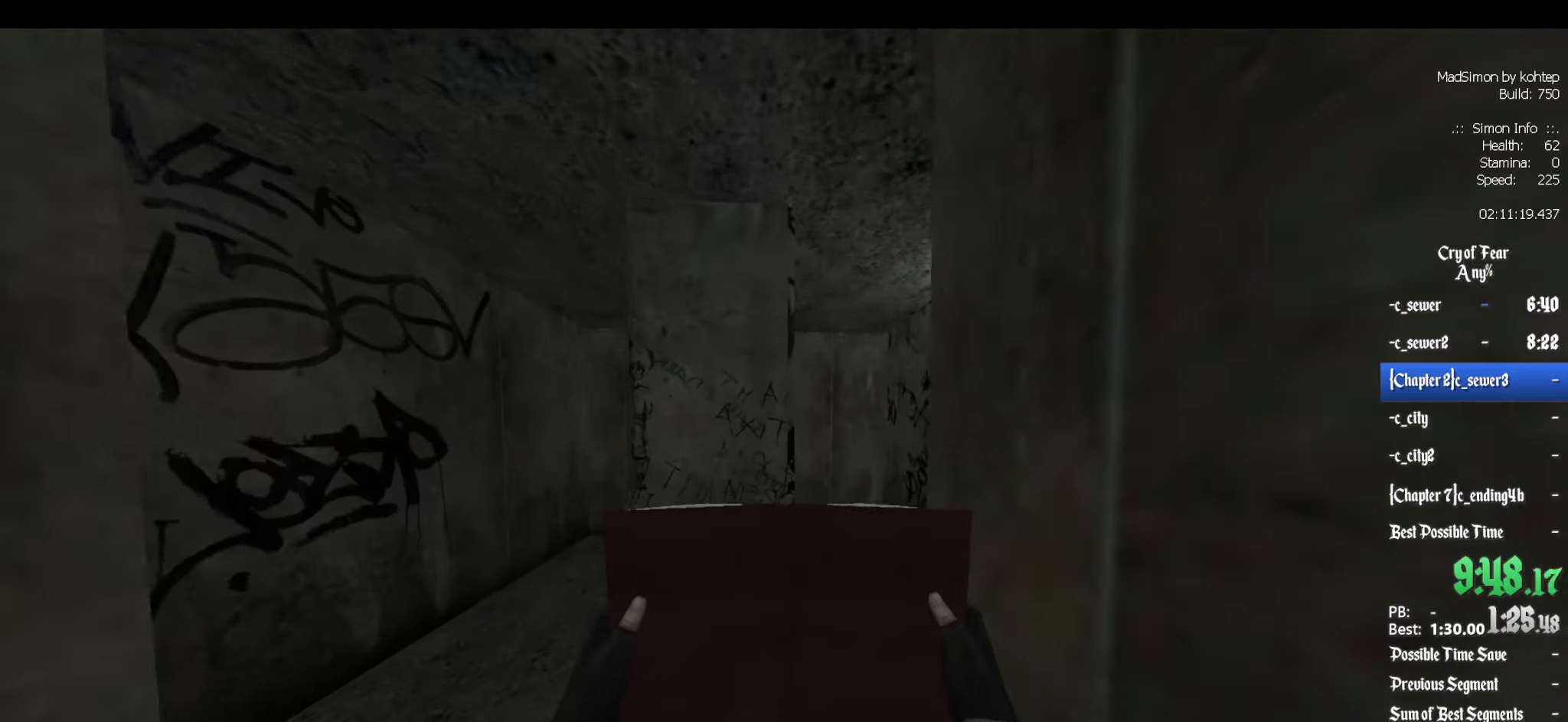
{"keys": ["z"], "mouse": [], "events": [[117, "d", "down"], [500, "d", "up"]]}
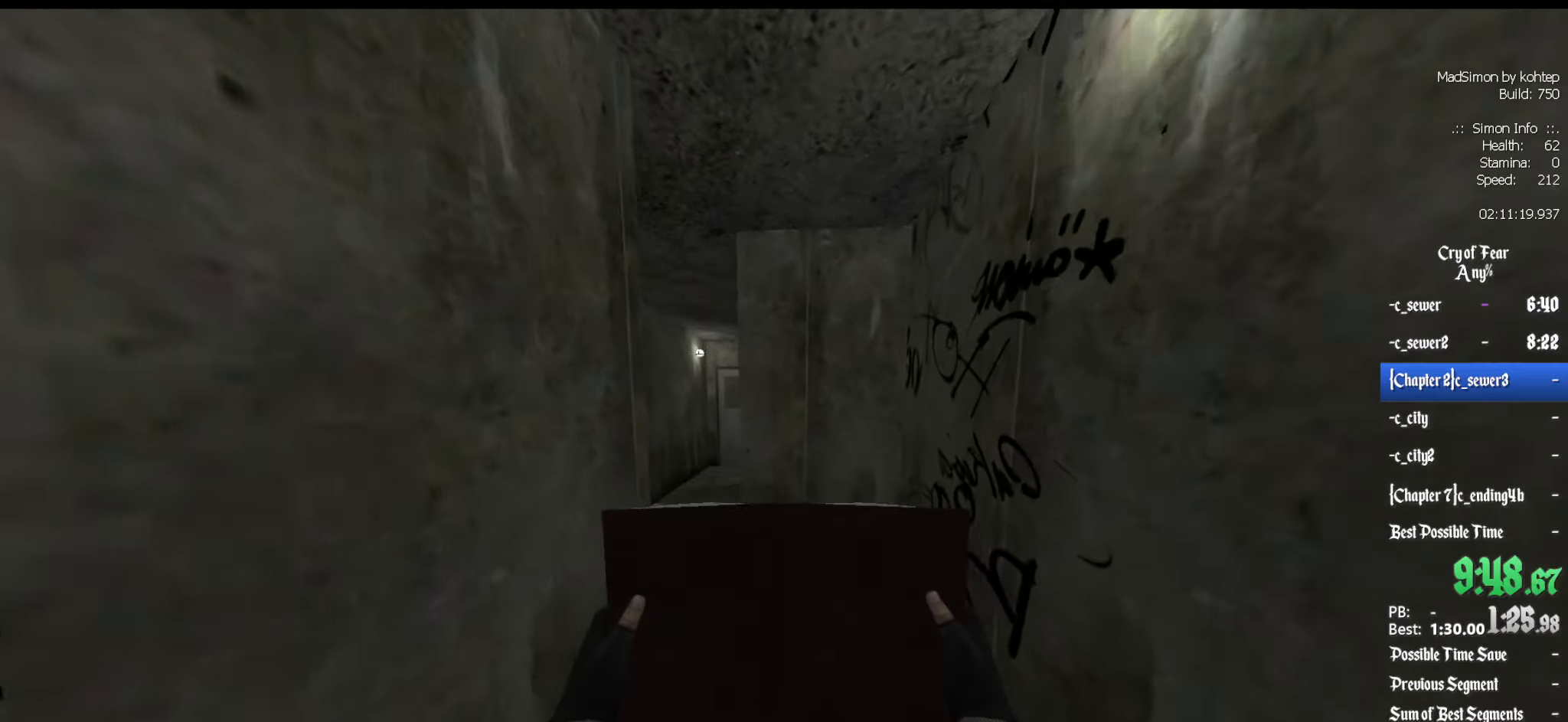
{"keys": ["q", "z"], "mouse": [], "events": [[233, "q", "down"]]}
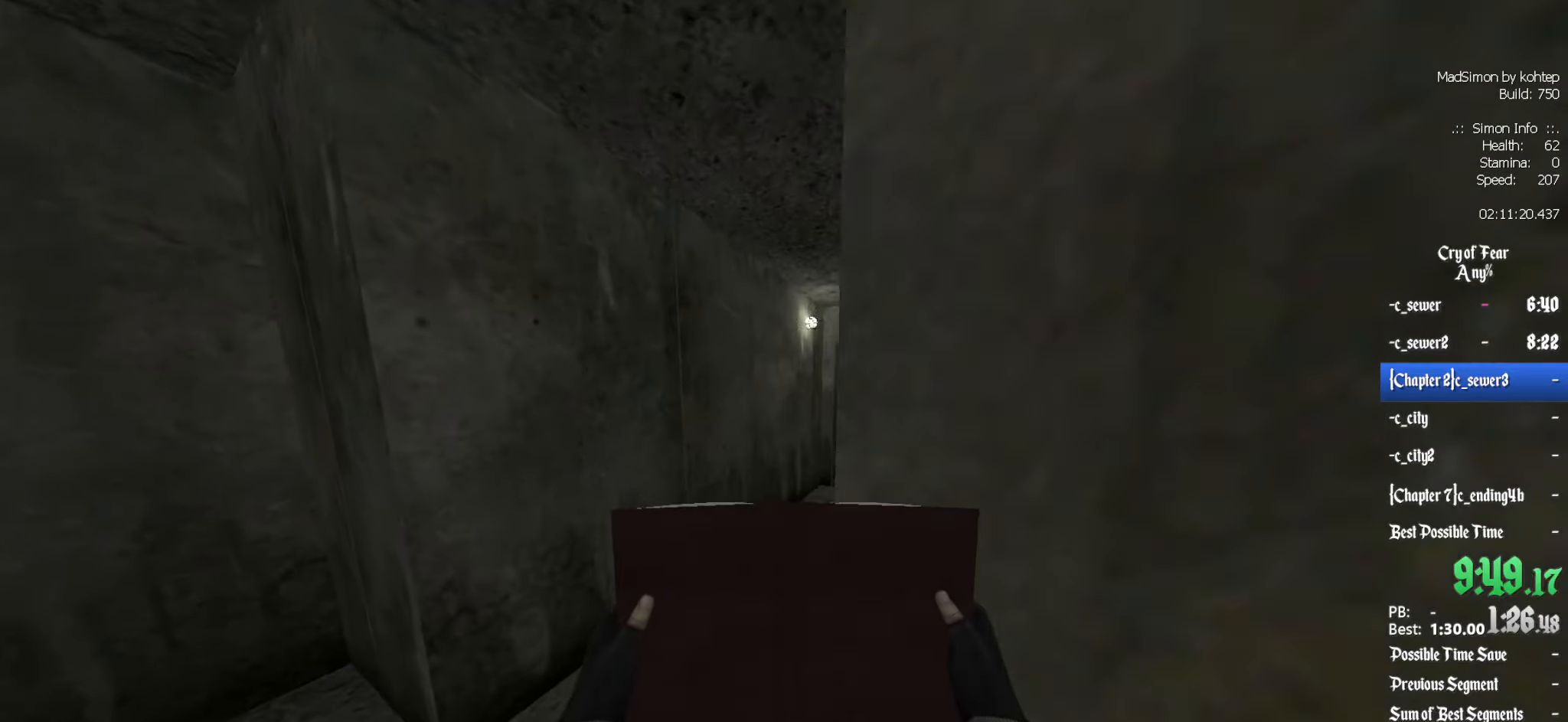
{"keys": ["z"], "mouse": [], "events": [[100, "q", "up"], [250, "d", "down"], [333, "d", "up"]]}
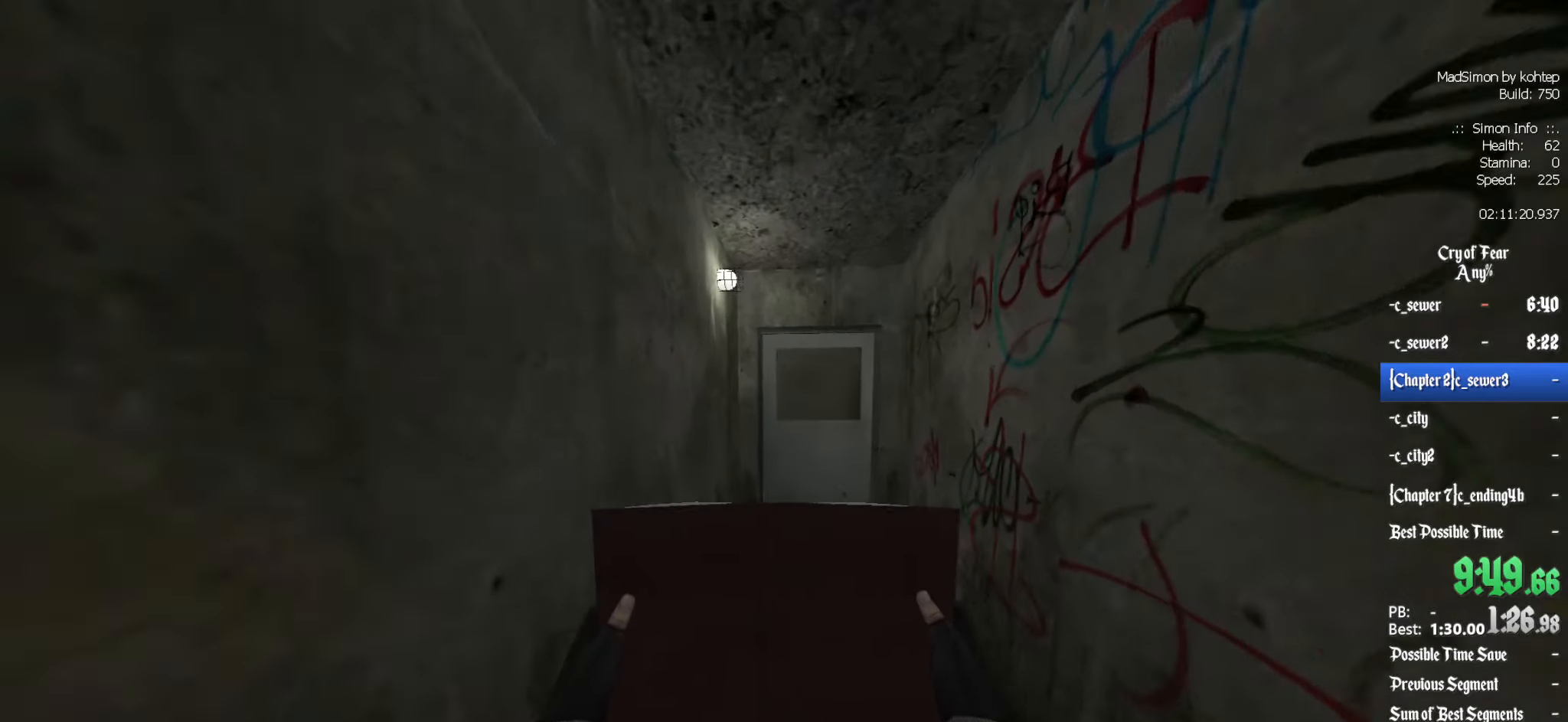
{"keys": [], "mouse": [], "events": [[400, "z", "up"], [450, "e", "down"], [500, "e", "up"]]}
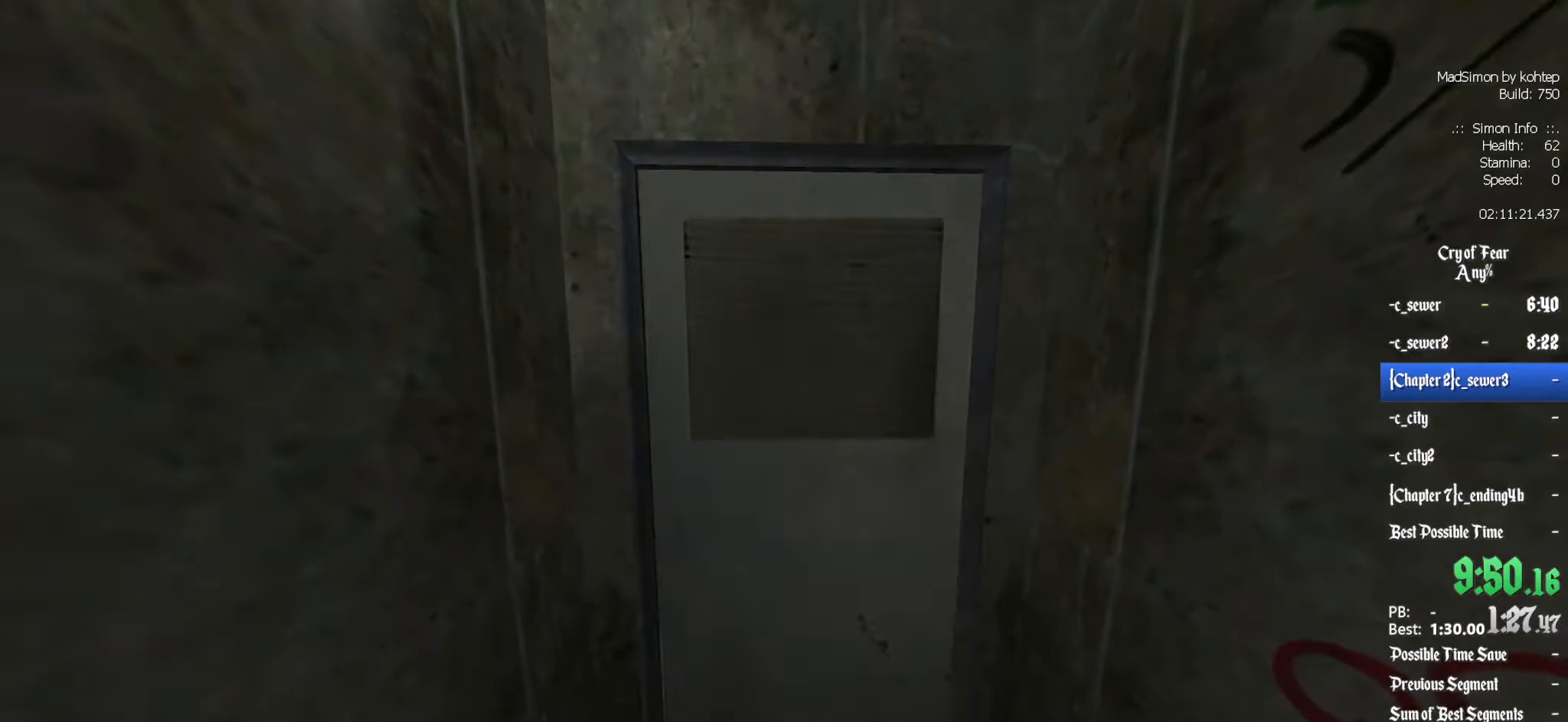
{"keys": [], "mouse": [], "events": []}
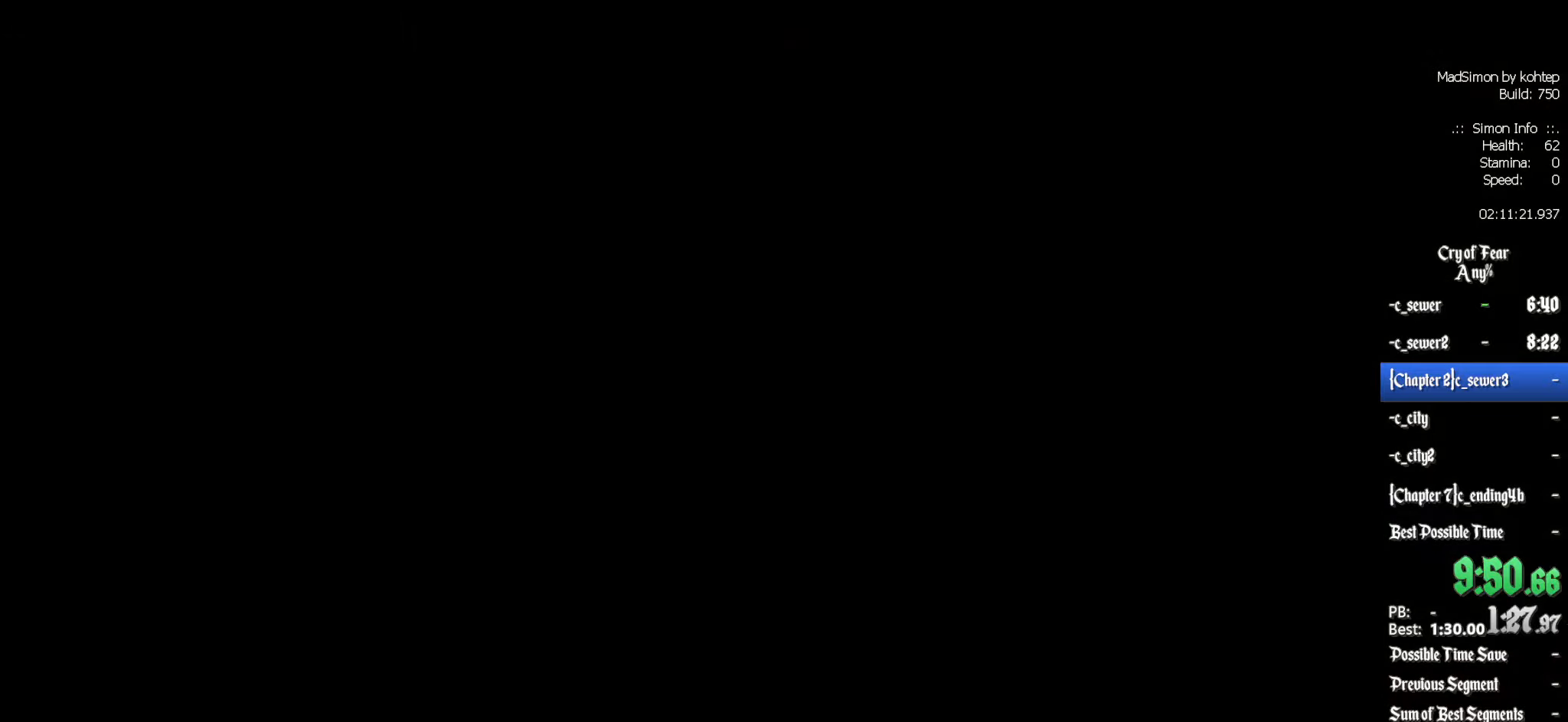
{"keys": [], "mouse": [], "events": []}
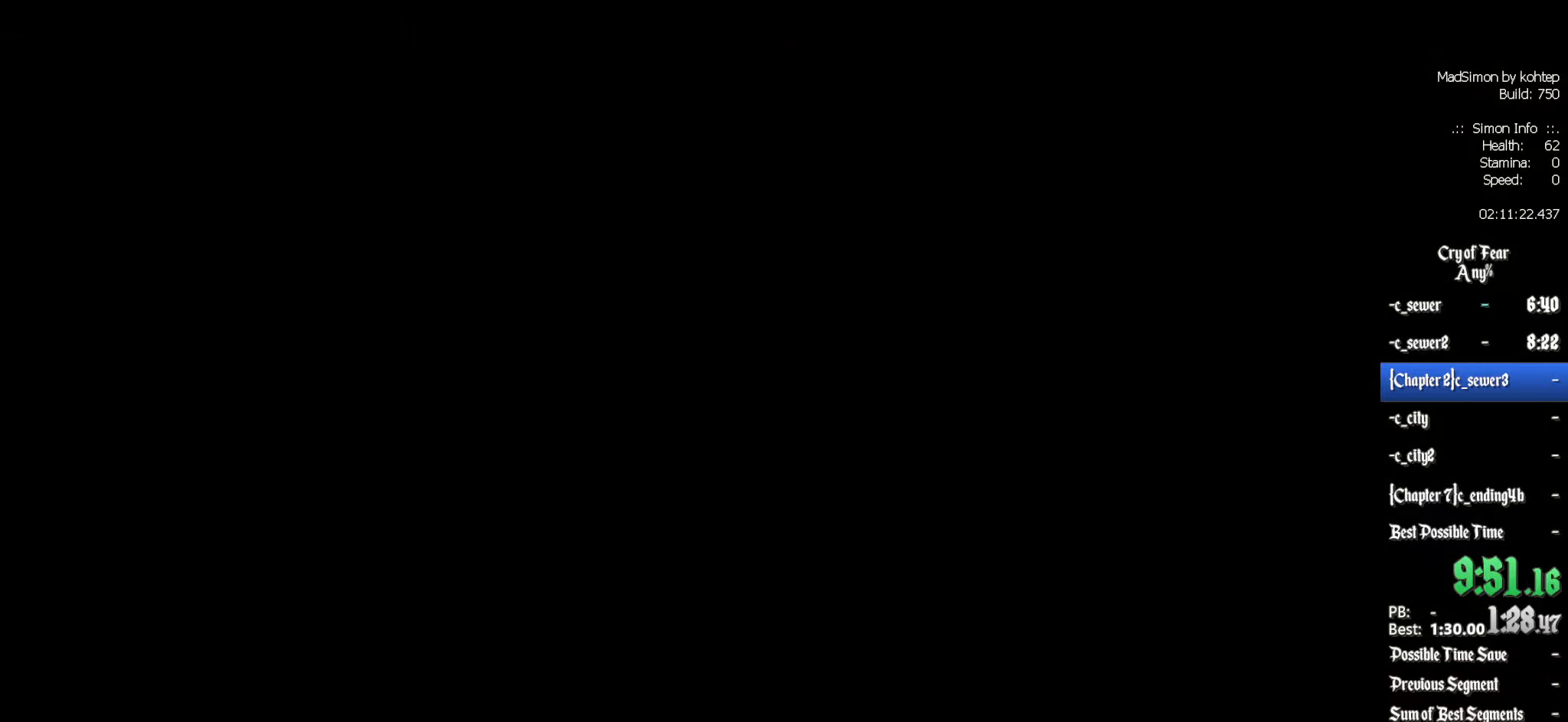
{"keys": [], "mouse": [], "events": []}
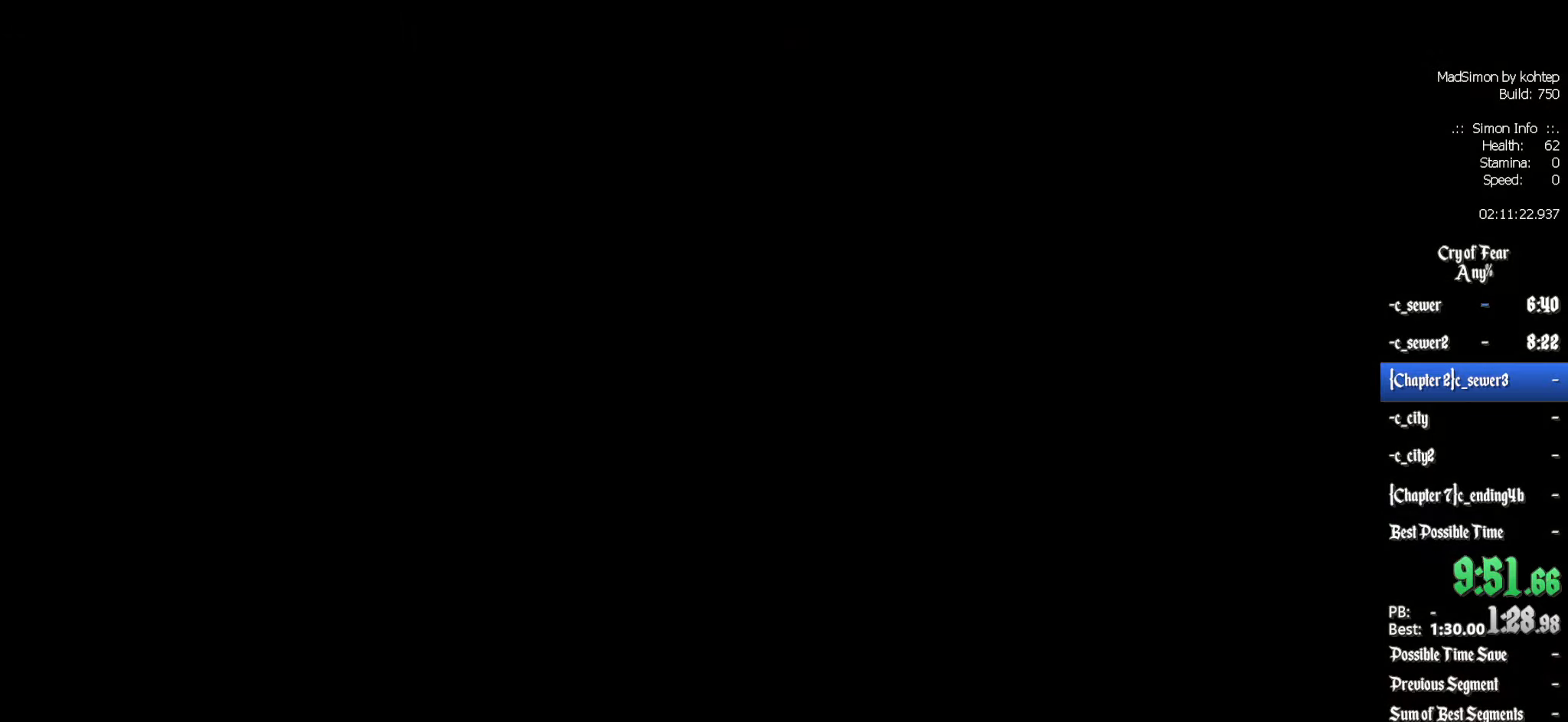
{"keys": [], "mouse": [], "events": []}
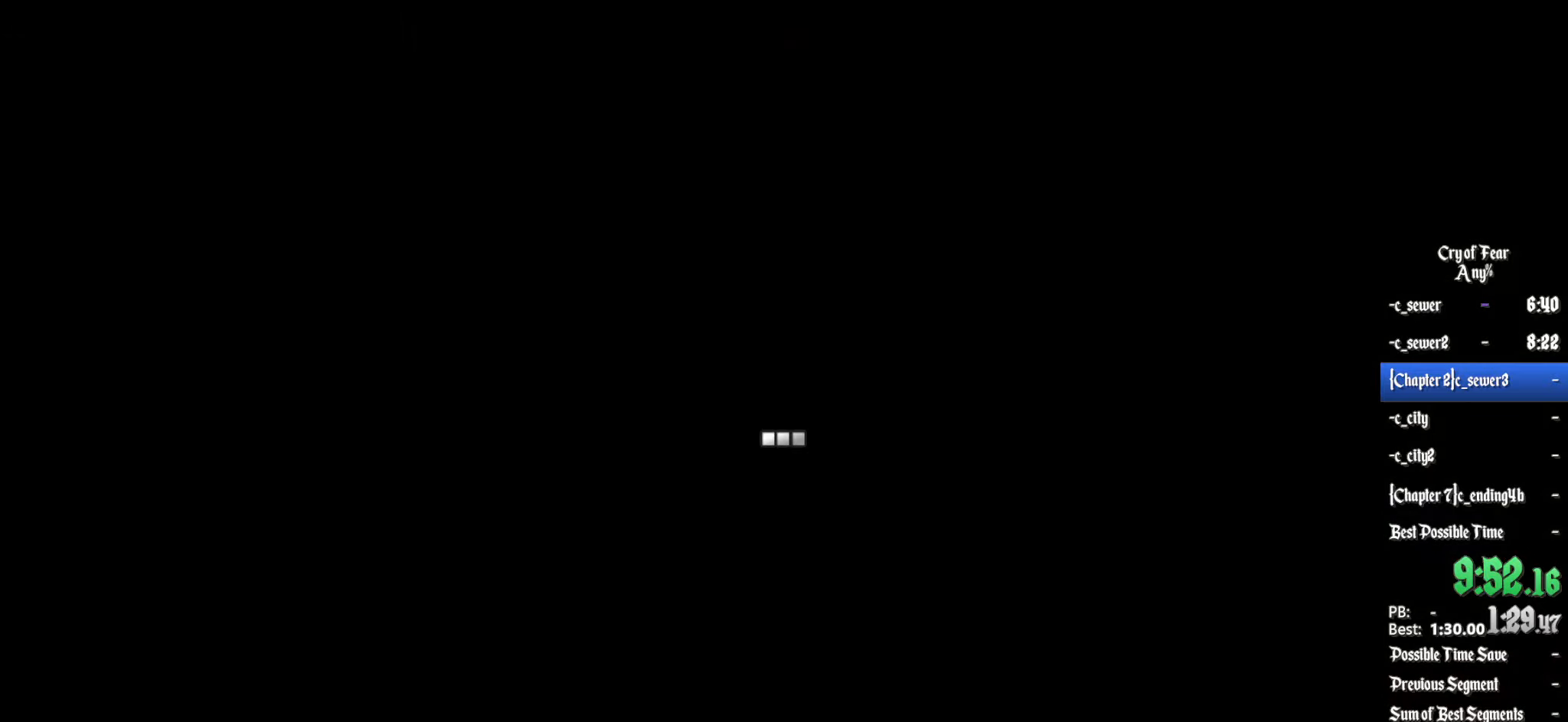
{"keys": [], "mouse": [], "events": []}
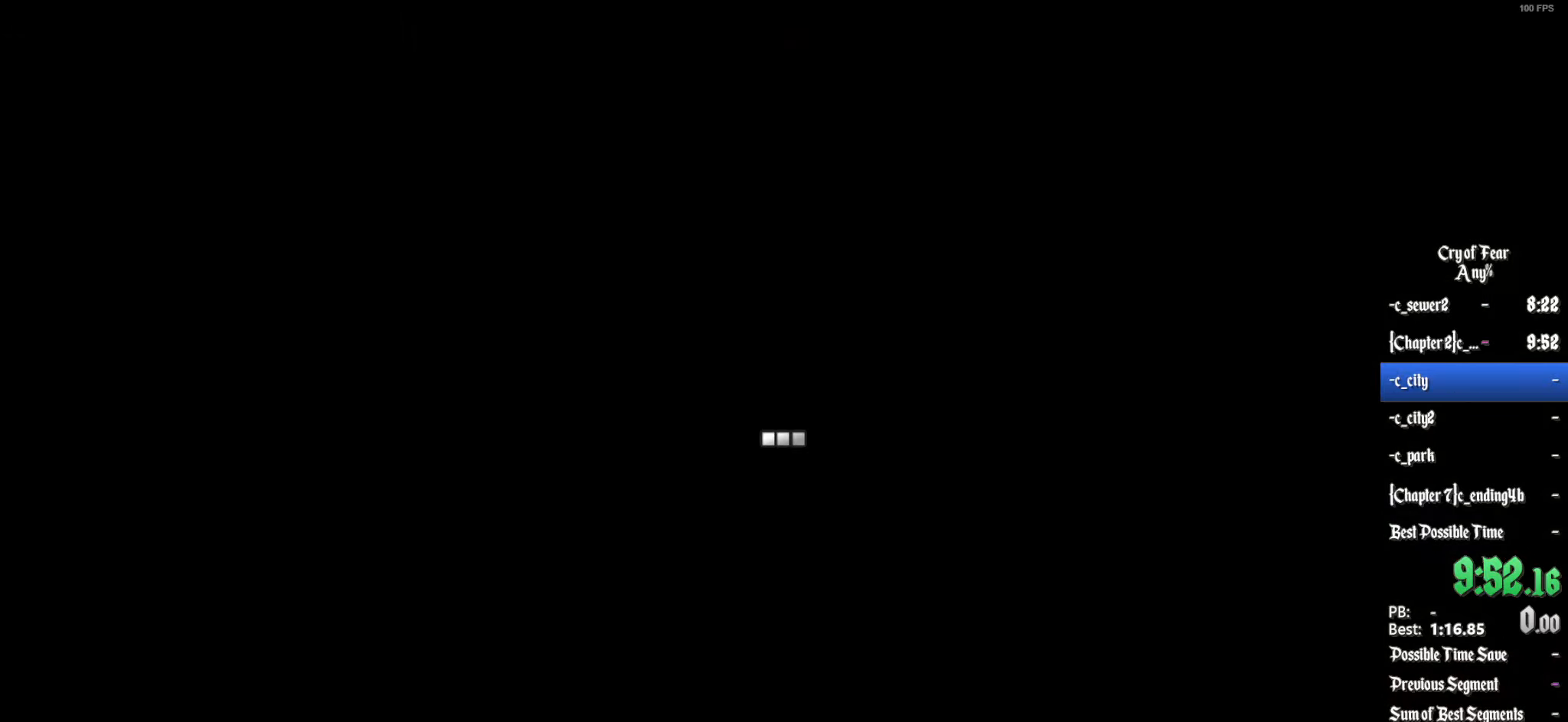
{"keys": [], "mouse": [], "events": []}
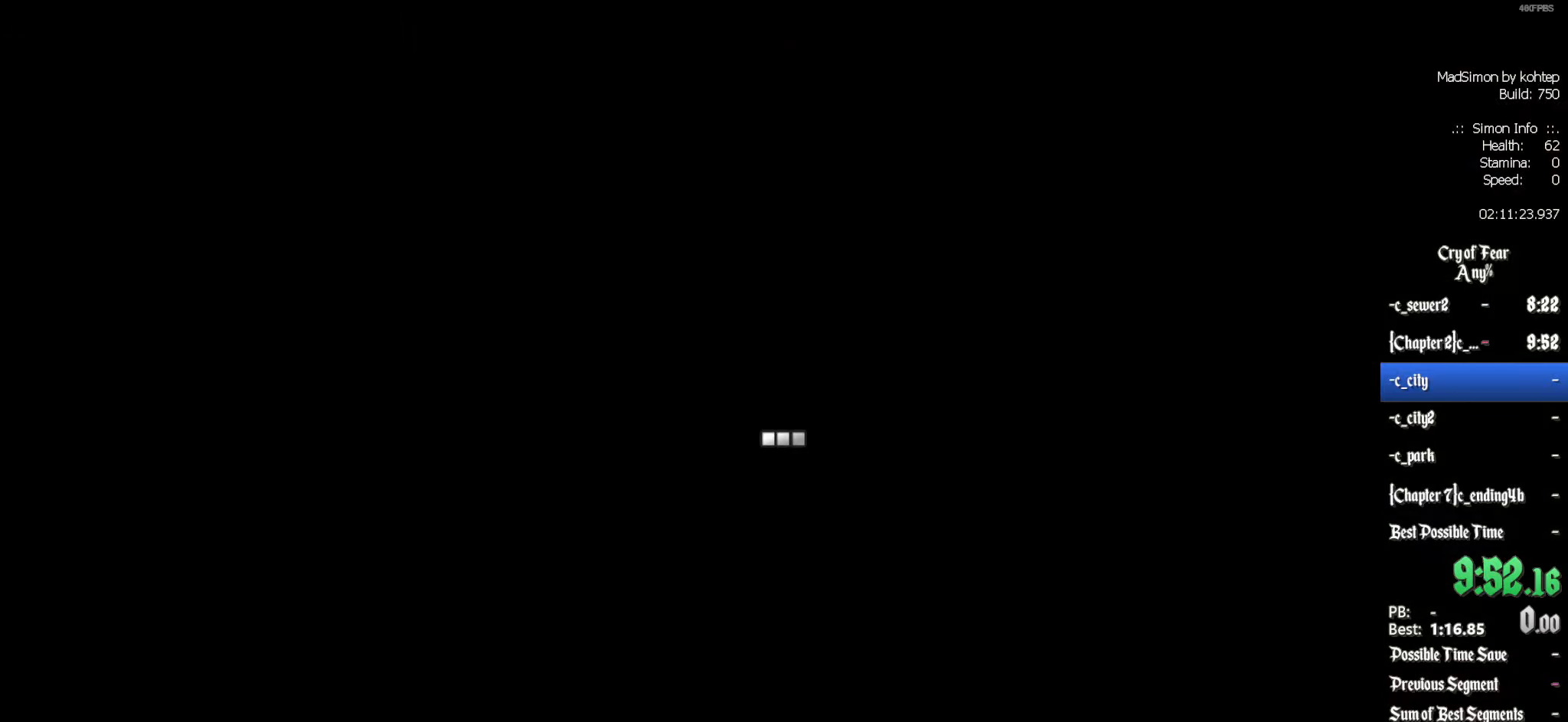
{"keys": ["z"], "mouse": [], "events": [[367, "z", "down"]]}
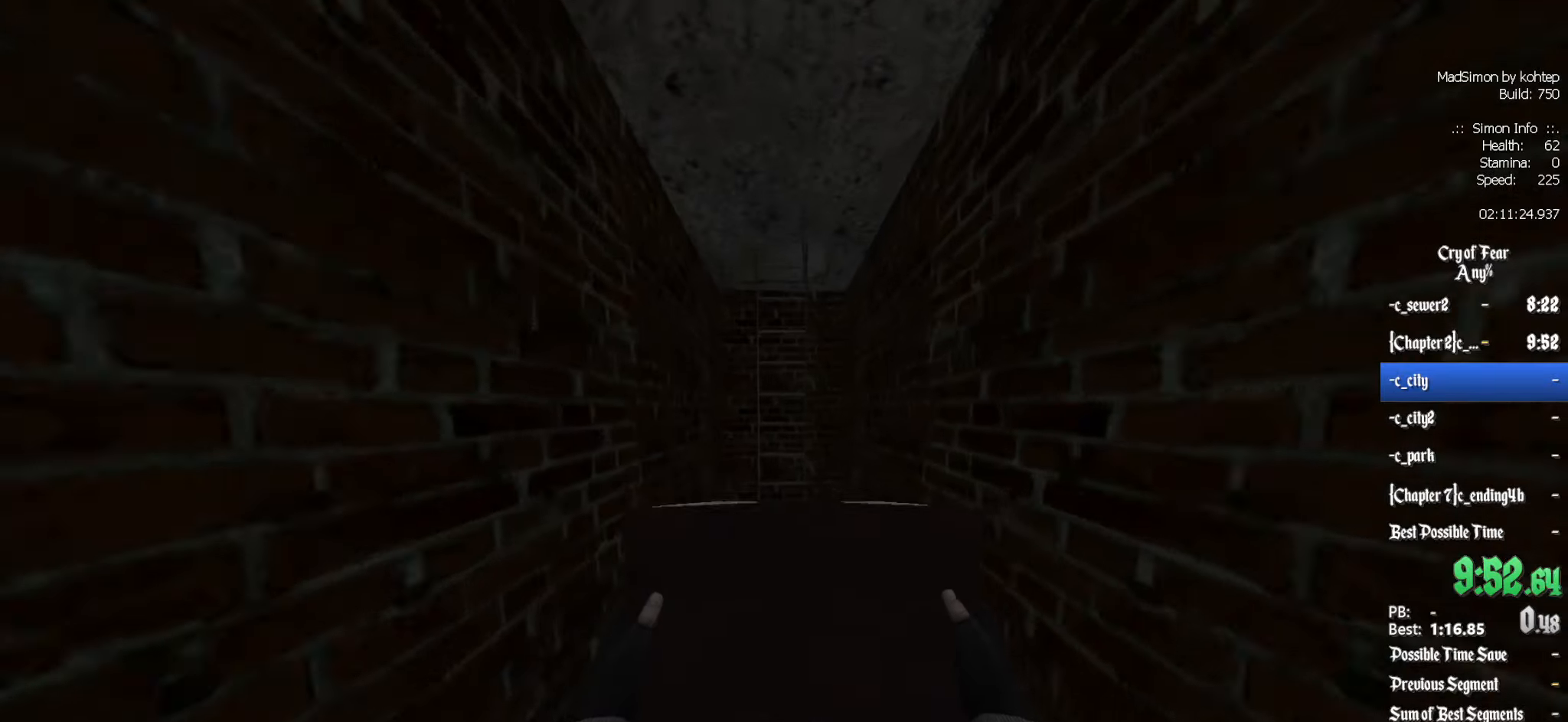
{"keys": ["z"], "mouse": [], "events": []}
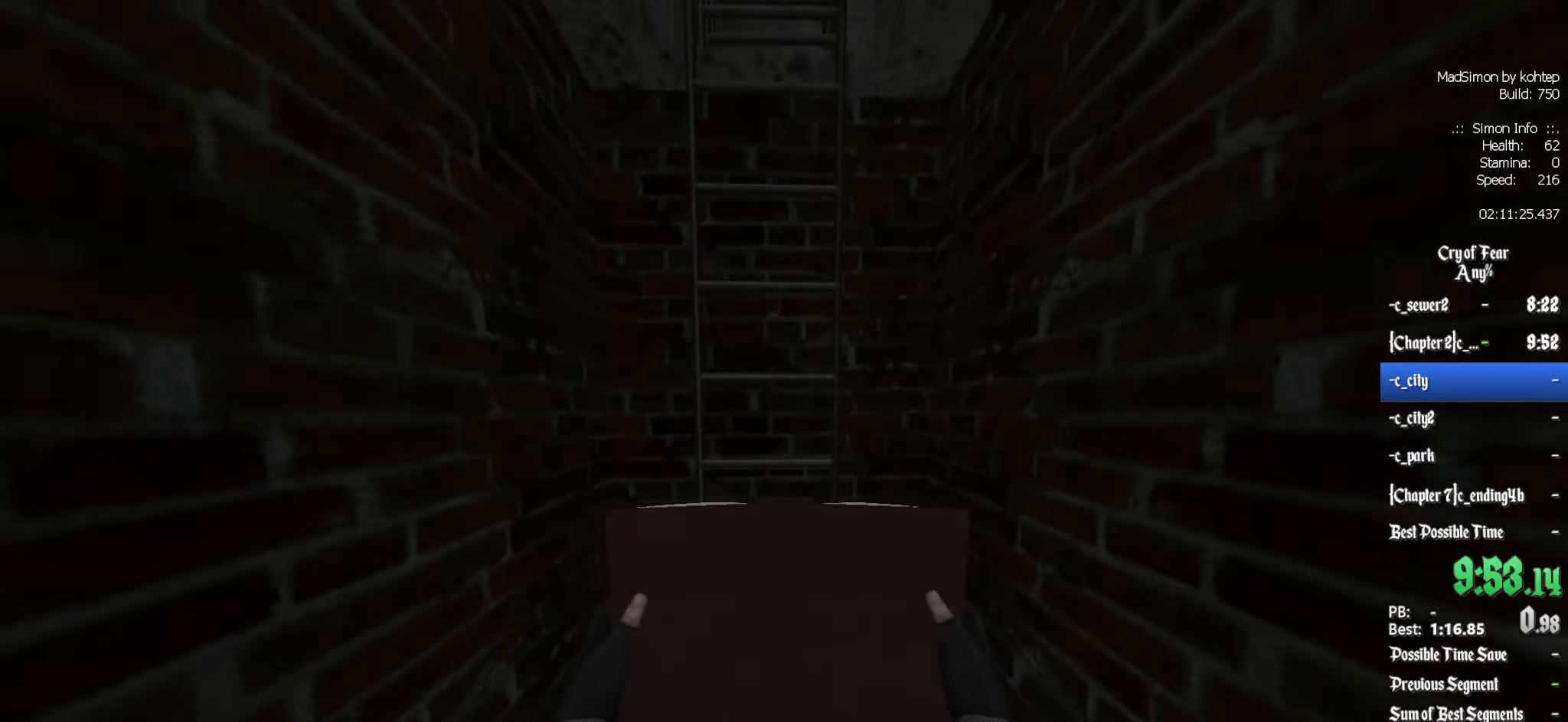
{"keys": ["z"], "mouse": [], "events": [[17, "z", "up"], [67, "e", "down"], [117, "e", "up"], [200, "z", "down"]]}
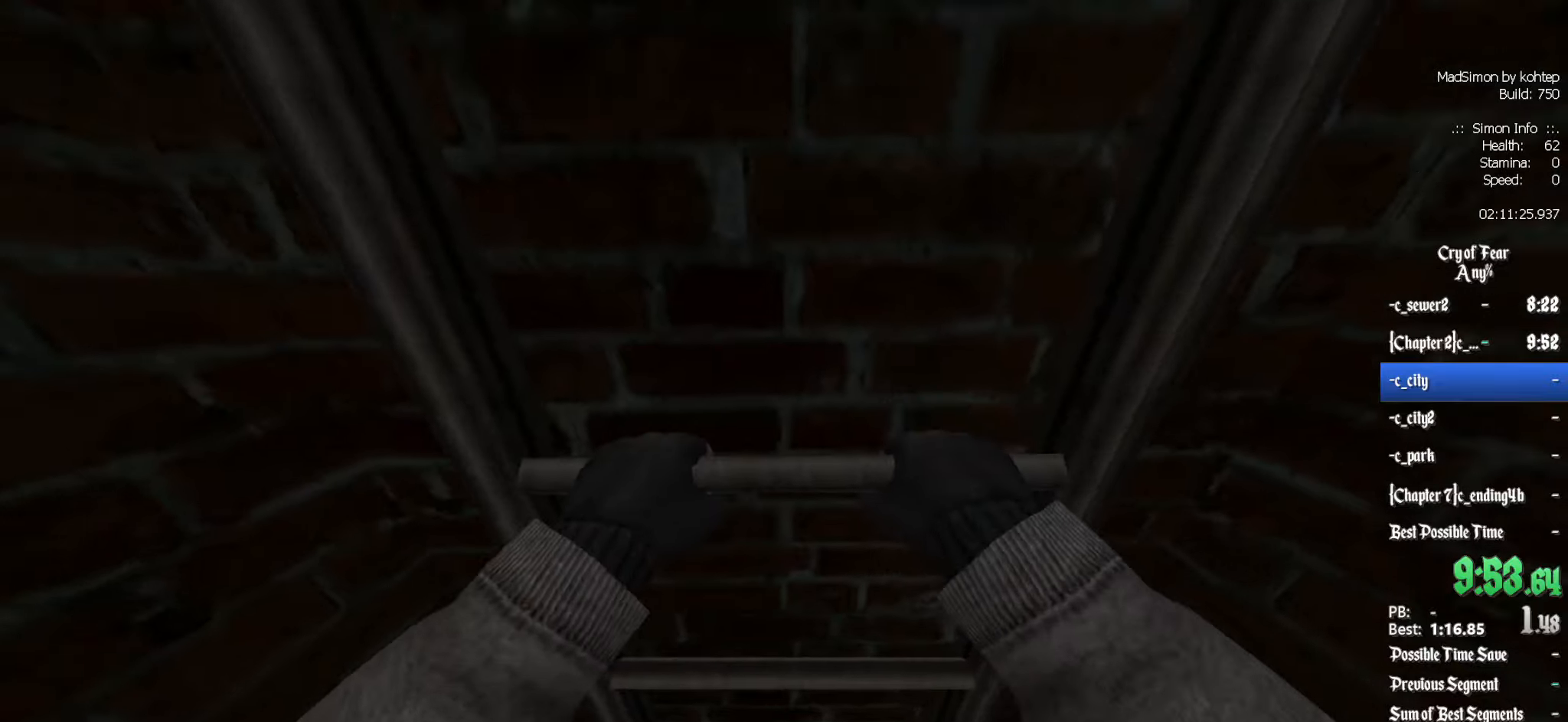
{"keys": ["z"], "mouse": [], "events": [[316, "z", "up"], [450, "z", "down"]]}
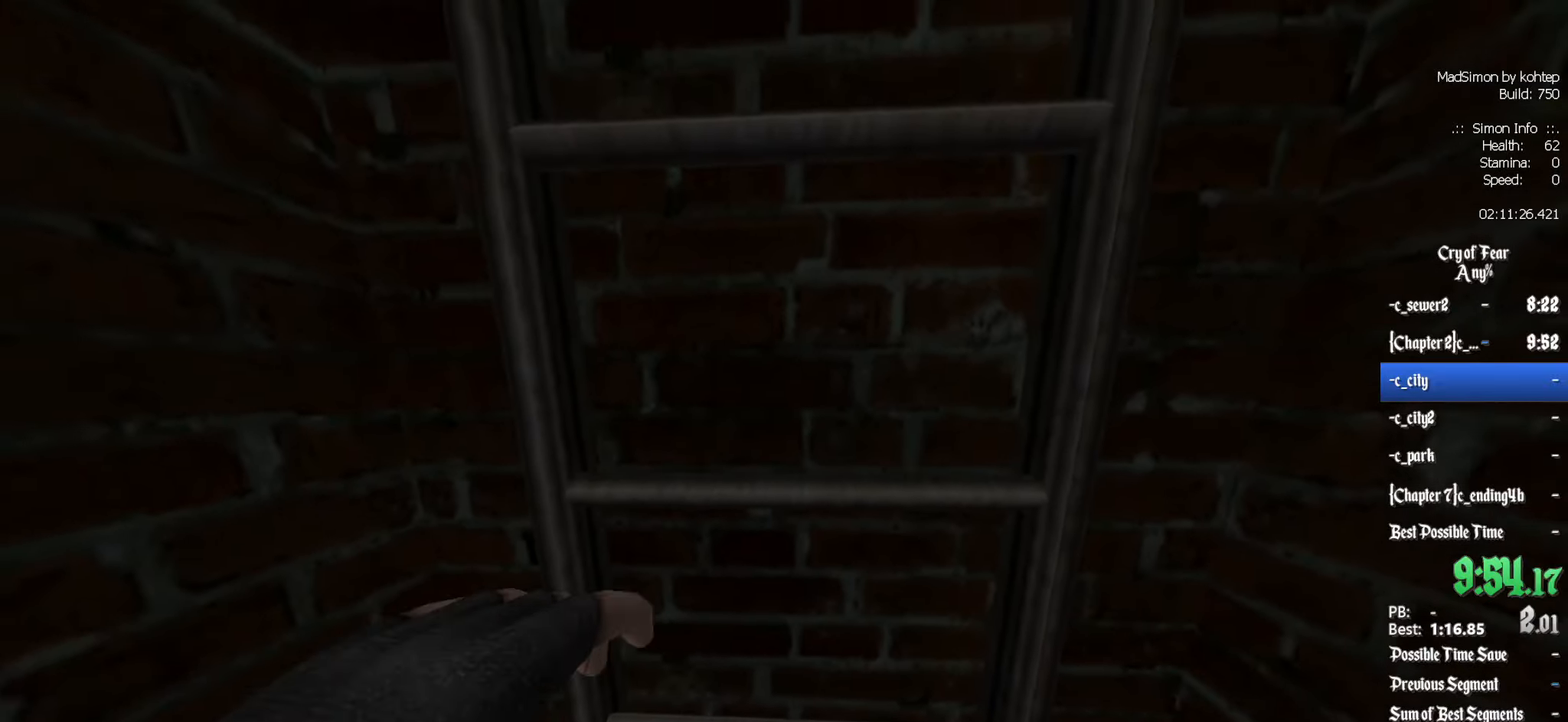
{"keys": [], "mouse": [], "events": [[50, "z", "up"], [133, "z", "down"], [233, "z", "up"], [366, "z", "down"], [416, "z", "up"]]}